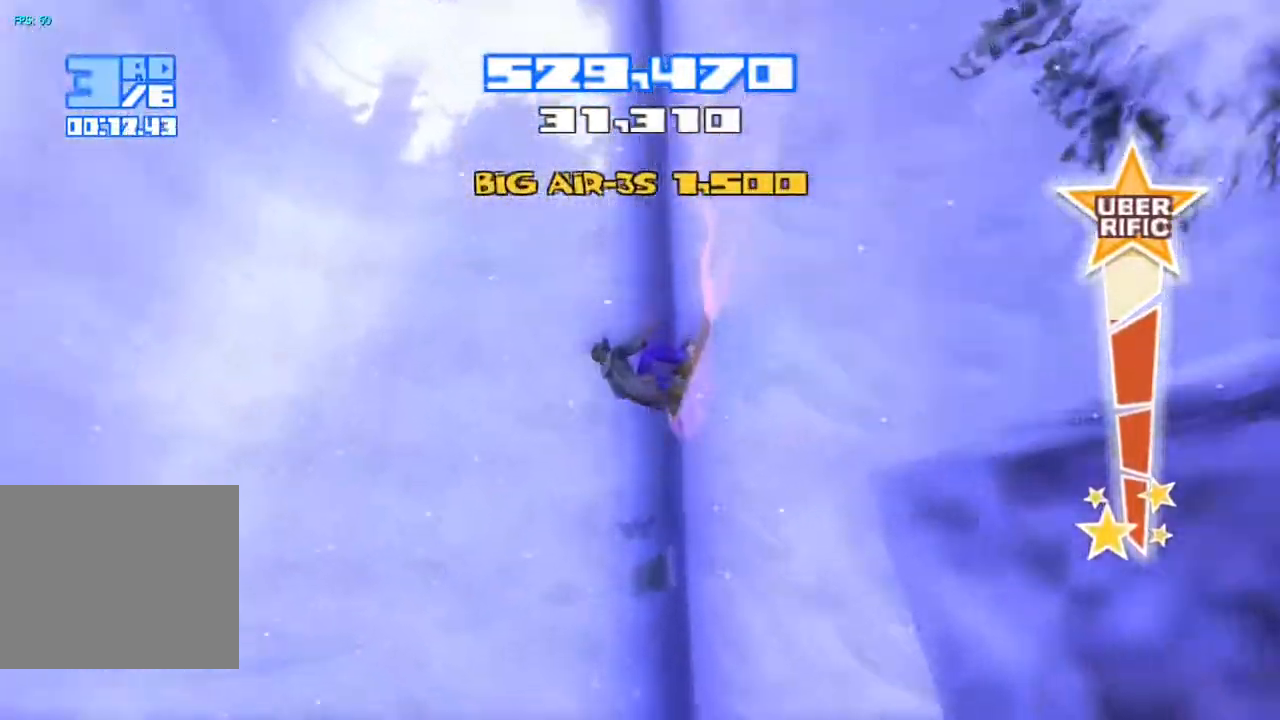
Gameplay with a controller (PlayStation layout); each line is a JSON object with the inputs held at the frame after it. "events" lists button and stick changes between this image and that frame as [ms after this image, input, new state], when the widget could be followed in between. Not read: L1 L3 R1.
{"buttons": [], "left_stick": "center", "right_stick": "center", "events": []}
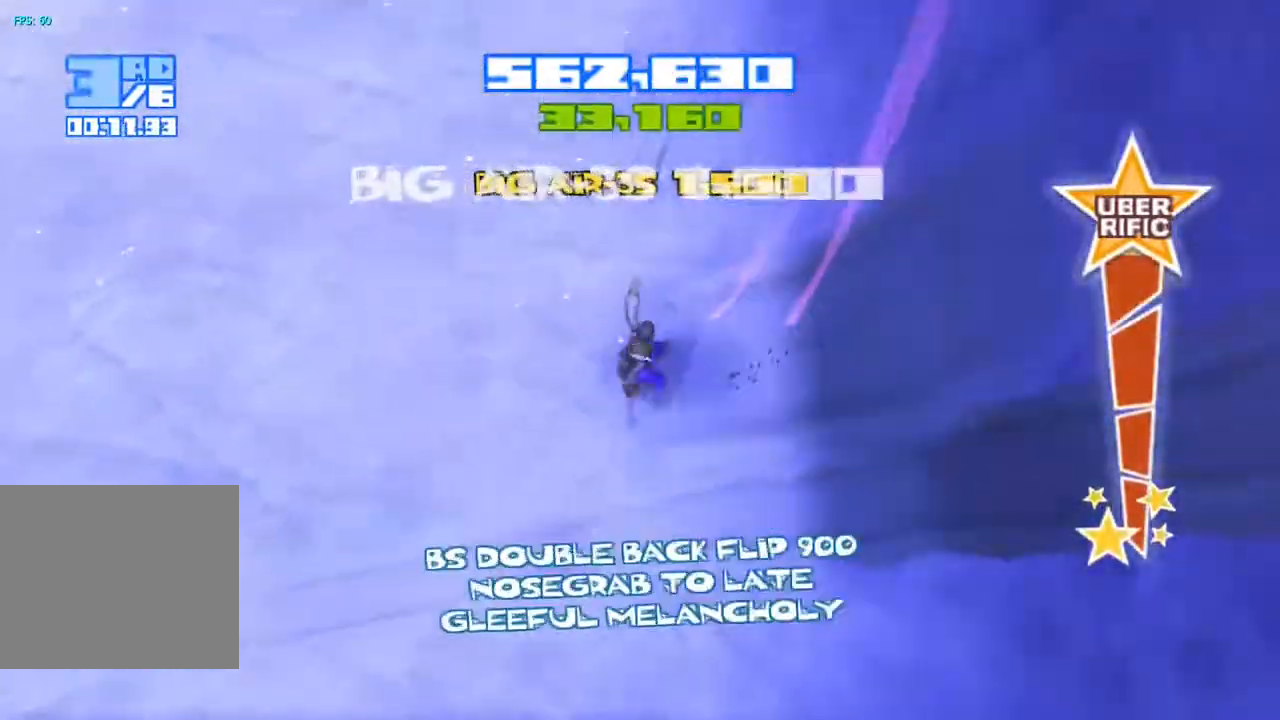
{"buttons": ["R2"], "left_stick": "center", "right_stick": "up-right", "events": [[83, "right_stick", "up"], [100, "R2", "down"], [417, "right_stick", "up-right"]]}
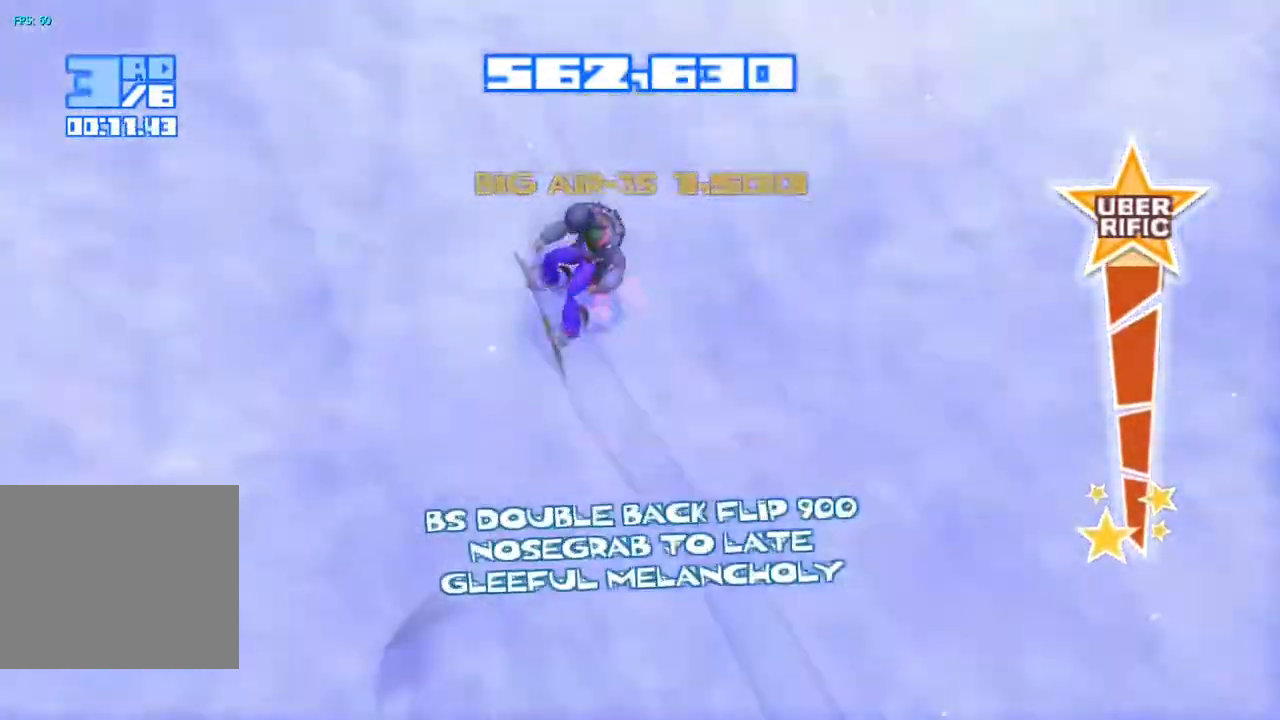
{"buttons": [], "left_stick": "center", "right_stick": "down", "events": [[283, "CROSS", "down"], [283, "right_stick", "right"], [450, "CROSS", "up"], [450, "right_stick", "down"], [467, "R2", "up"]]}
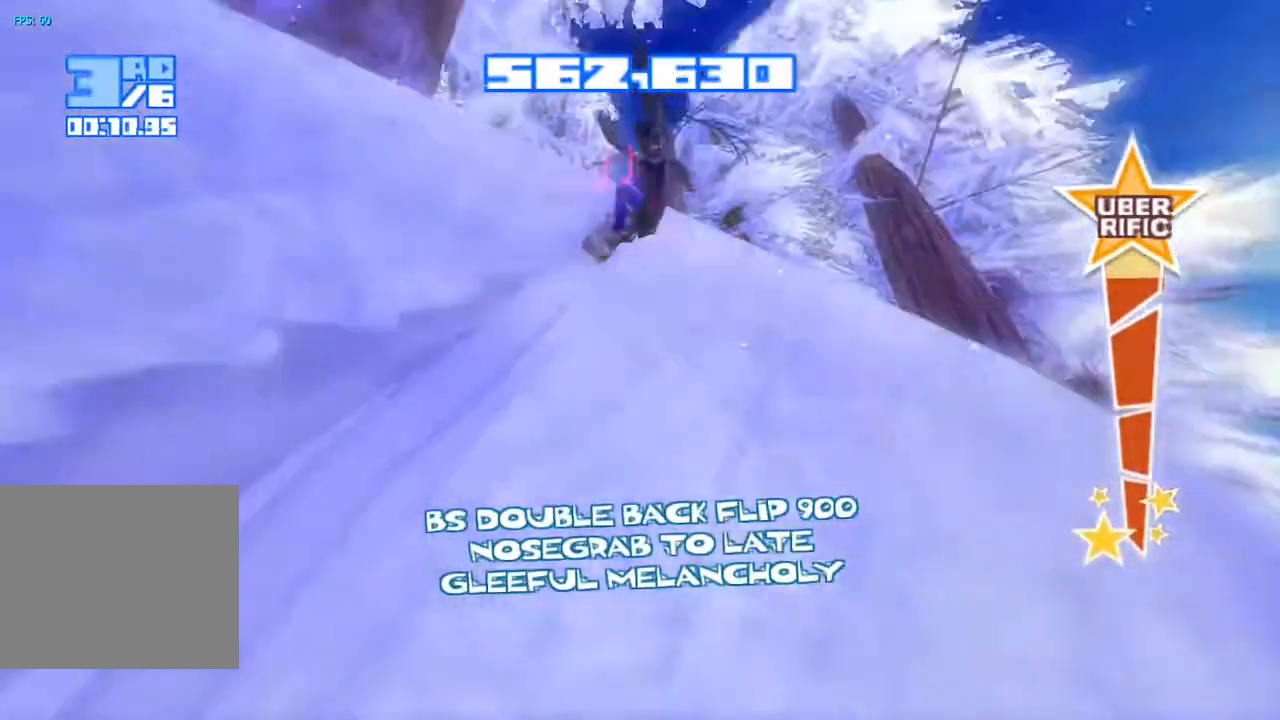
{"buttons": [], "left_stick": "center", "right_stick": "down-left", "events": [[50, "TRIANGLE", "down"], [150, "TRIANGLE", "up"], [233, "TRIANGLE", "down"], [300, "TRIANGLE", "up"], [383, "TRIANGLE", "down"], [450, "TRIANGLE", "up"], [500, "right_stick", "down-left"]]}
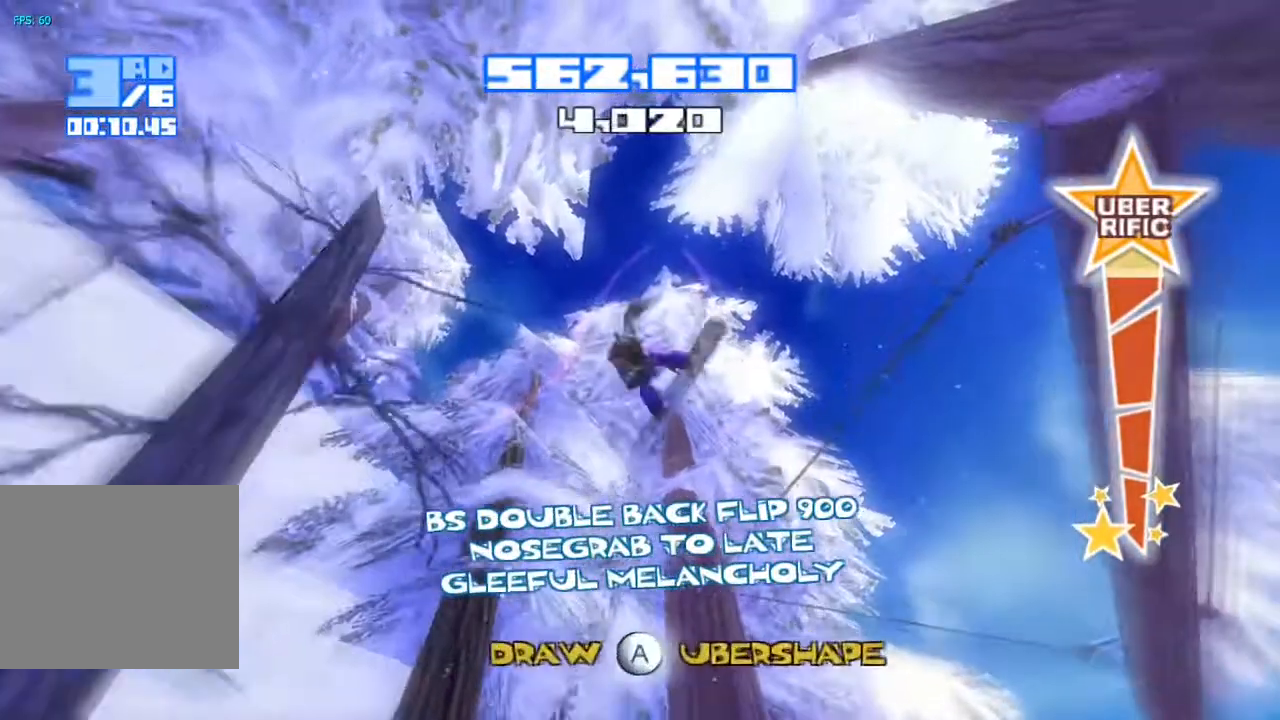
{"buttons": ["R2"], "left_stick": "center", "right_stick": "down", "events": [[33, "TRIANGLE", "down"], [117, "TRIANGLE", "up"], [150, "right_stick", "down"], [167, "TRIANGLE", "down"], [250, "TRIANGLE", "up"], [317, "TRIANGLE", "down"], [417, "TRIANGLE", "up"], [433, "R2", "down"]]}
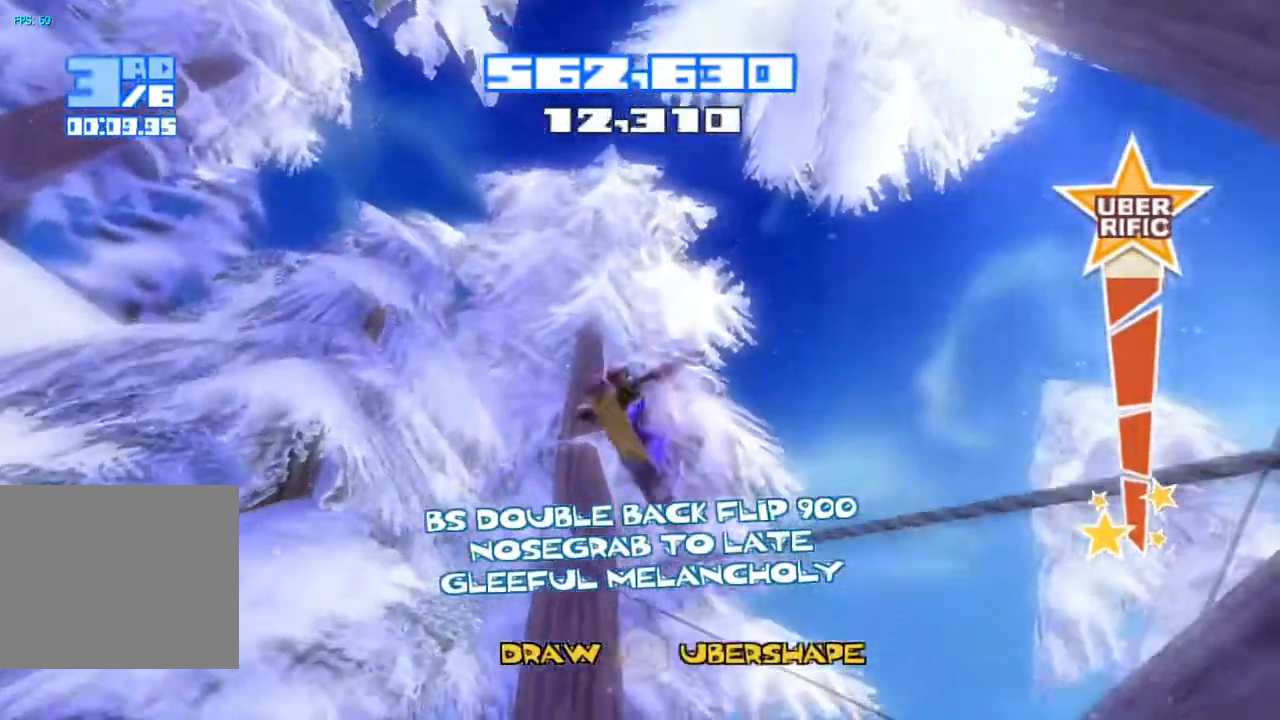
{"buttons": ["R2"], "left_stick": "center", "right_stick": "down", "events": []}
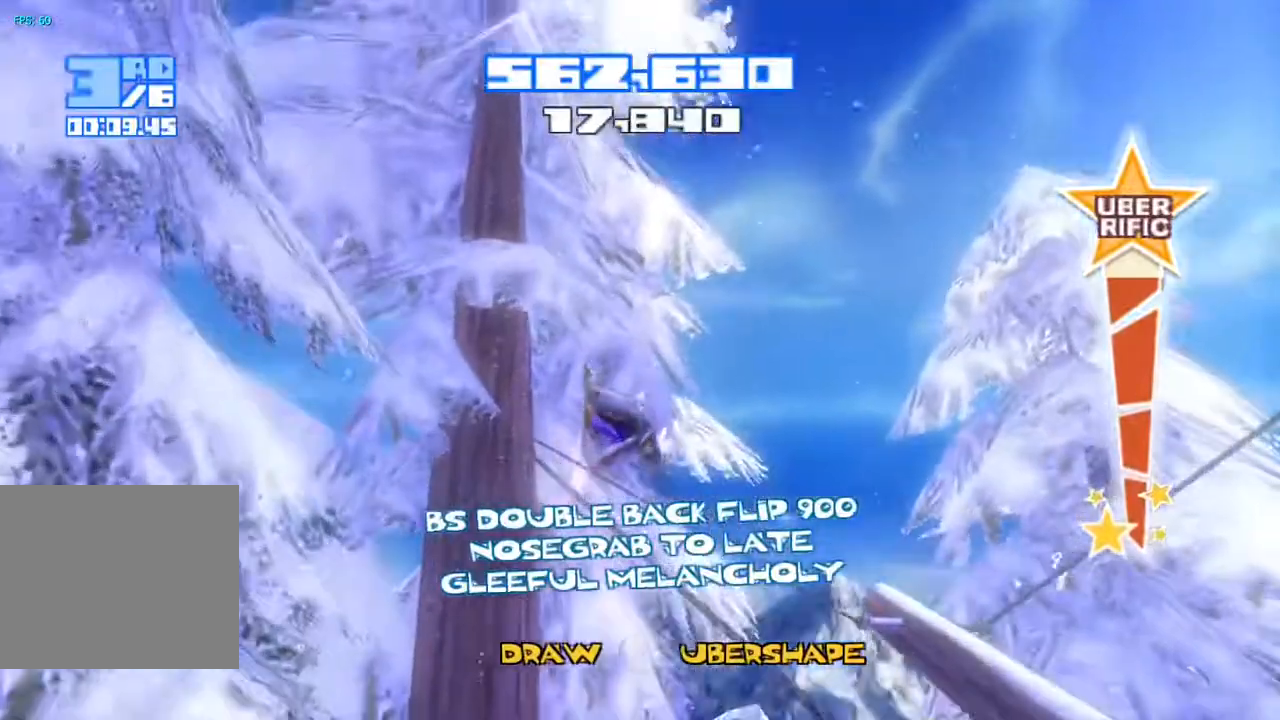
{"buttons": ["R2"], "left_stick": "center", "right_stick": "down-left", "events": [[150, "left_stick", "down"], [183, "right_stick", "down-left"], [217, "left_stick", "center"]]}
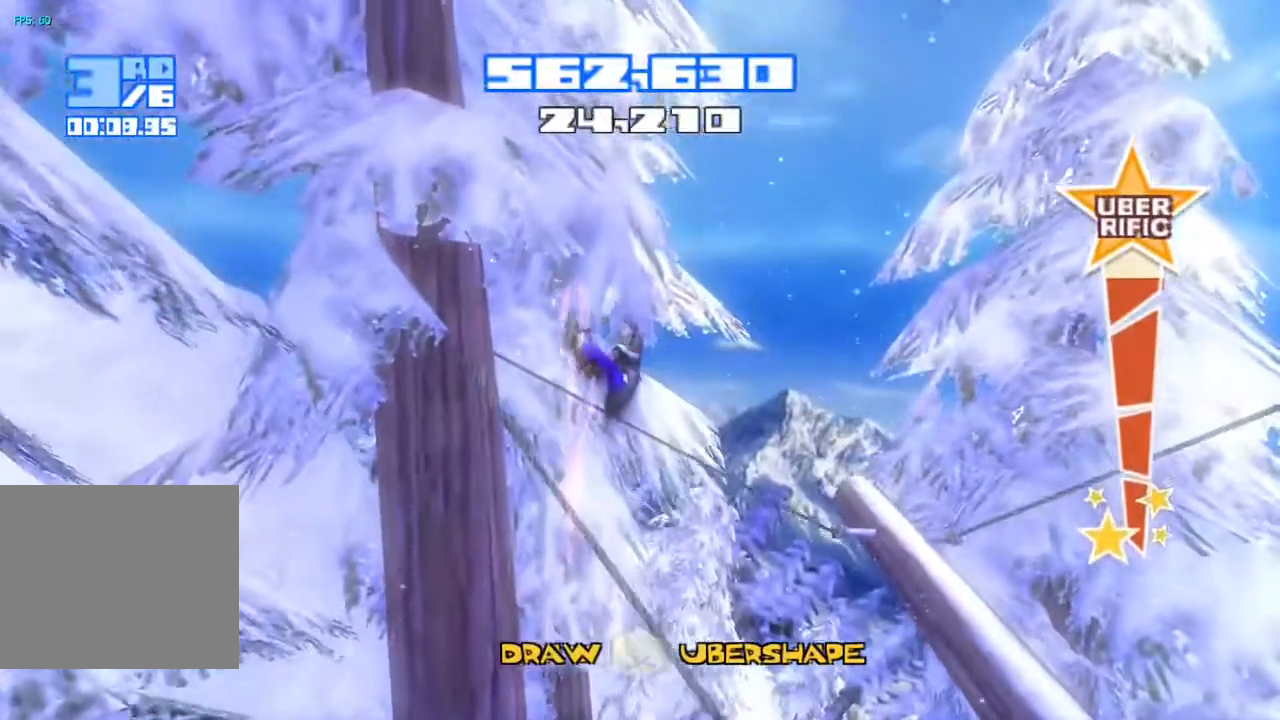
{"buttons": ["R2"], "left_stick": "center", "right_stick": "down-left", "events": []}
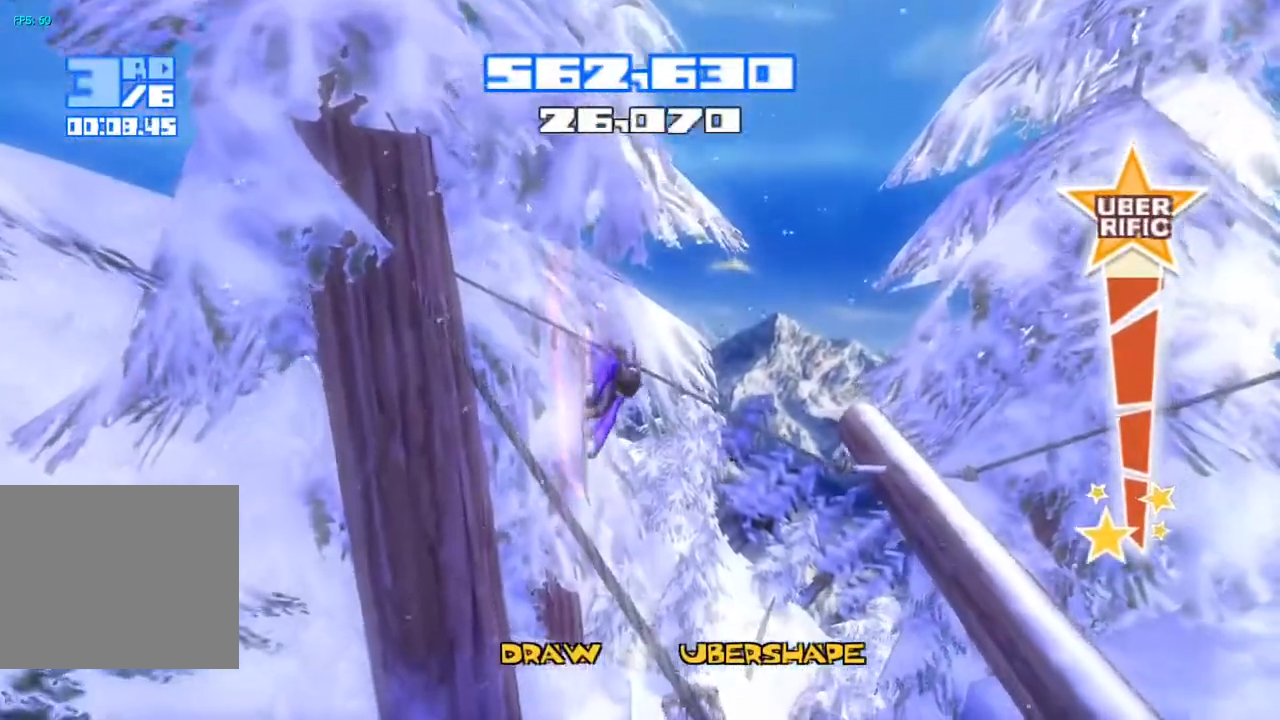
{"buttons": ["R2"], "left_stick": "center", "right_stick": "down-left", "events": []}
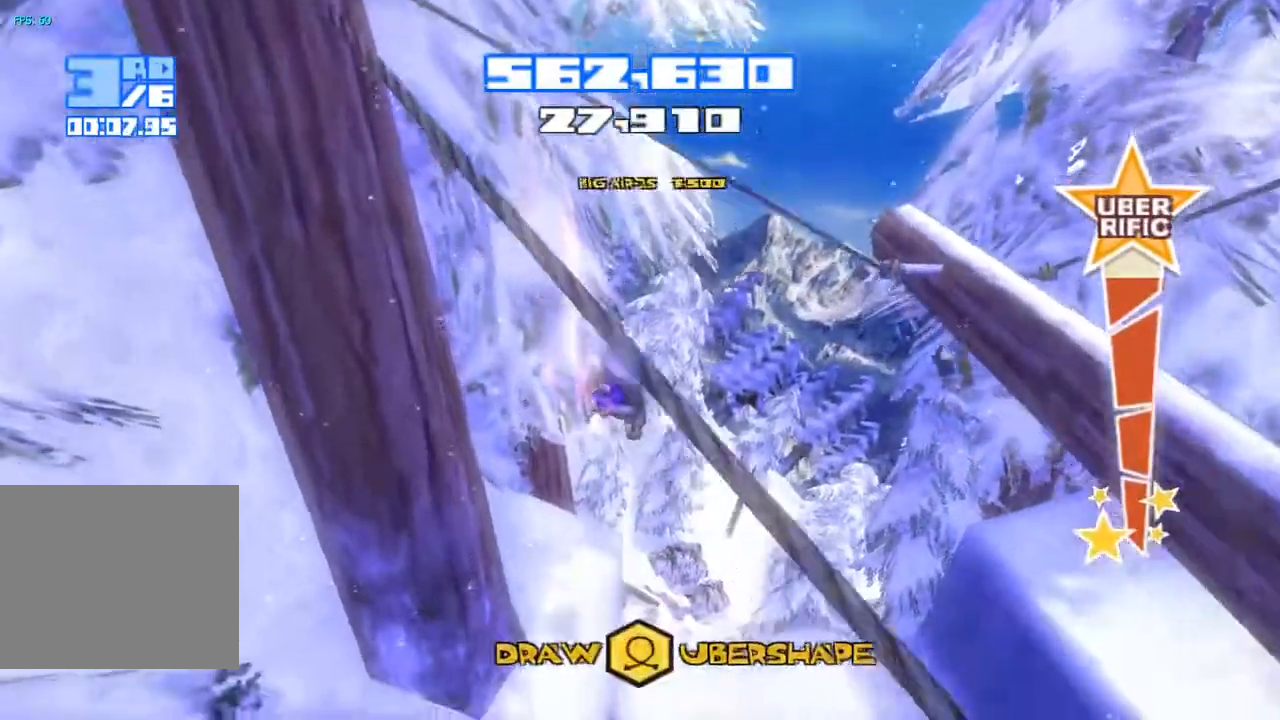
{"buttons": [], "left_stick": "center", "right_stick": "down-left", "events": [[300, "R2", "up"]]}
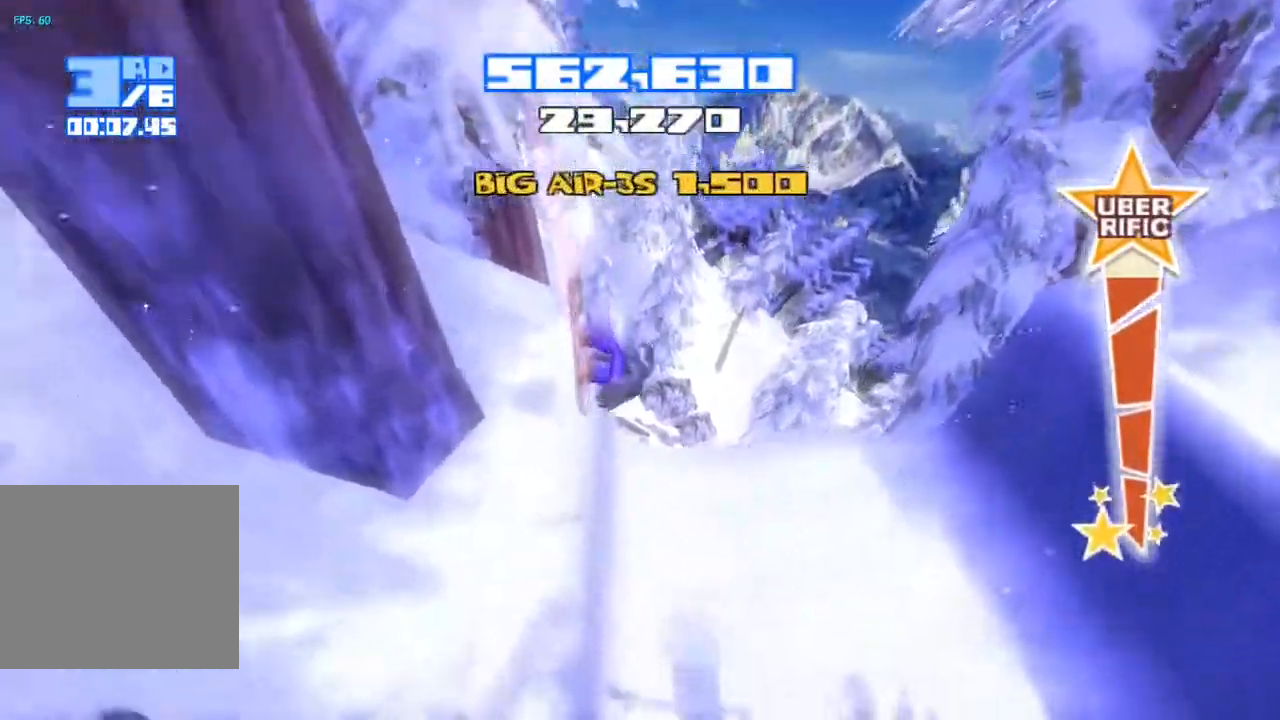
{"buttons": [], "left_stick": "center", "right_stick": "down-left", "events": [[33, "right_stick", "center"], [500, "right_stick", "down-left"]]}
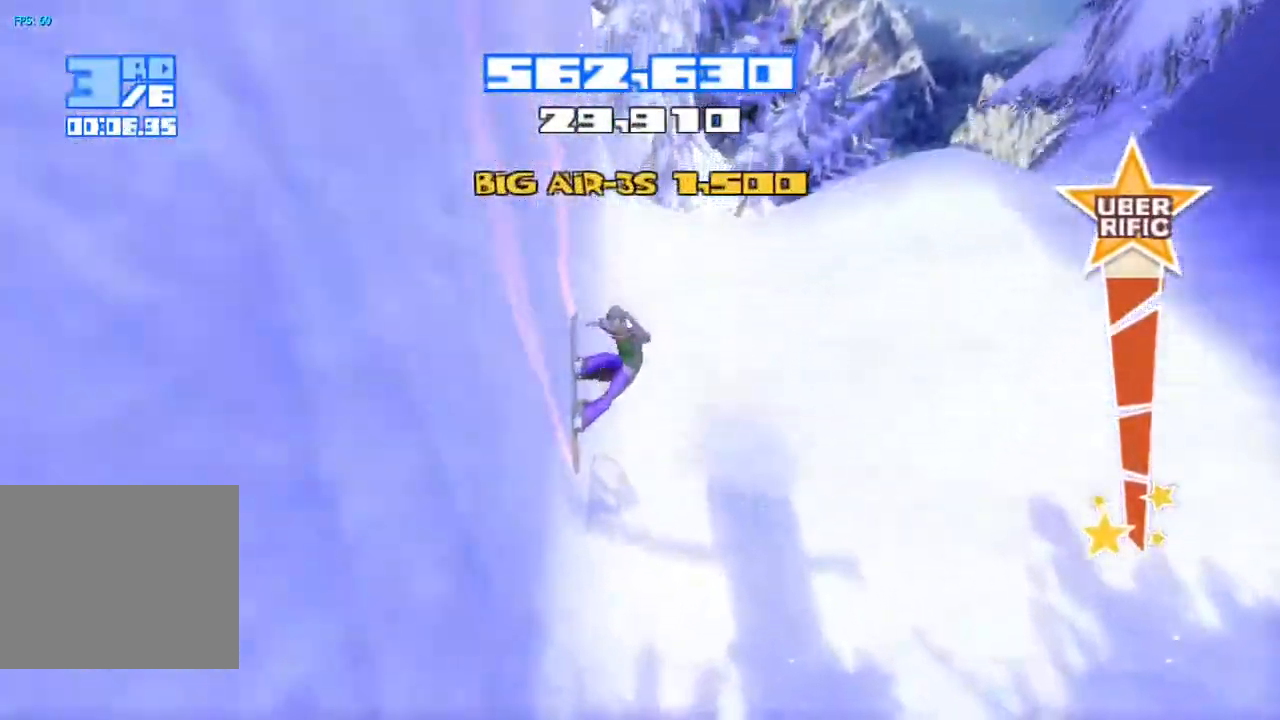
{"buttons": [], "left_stick": "center", "right_stick": "left", "events": [[183, "right_stick", "left"]]}
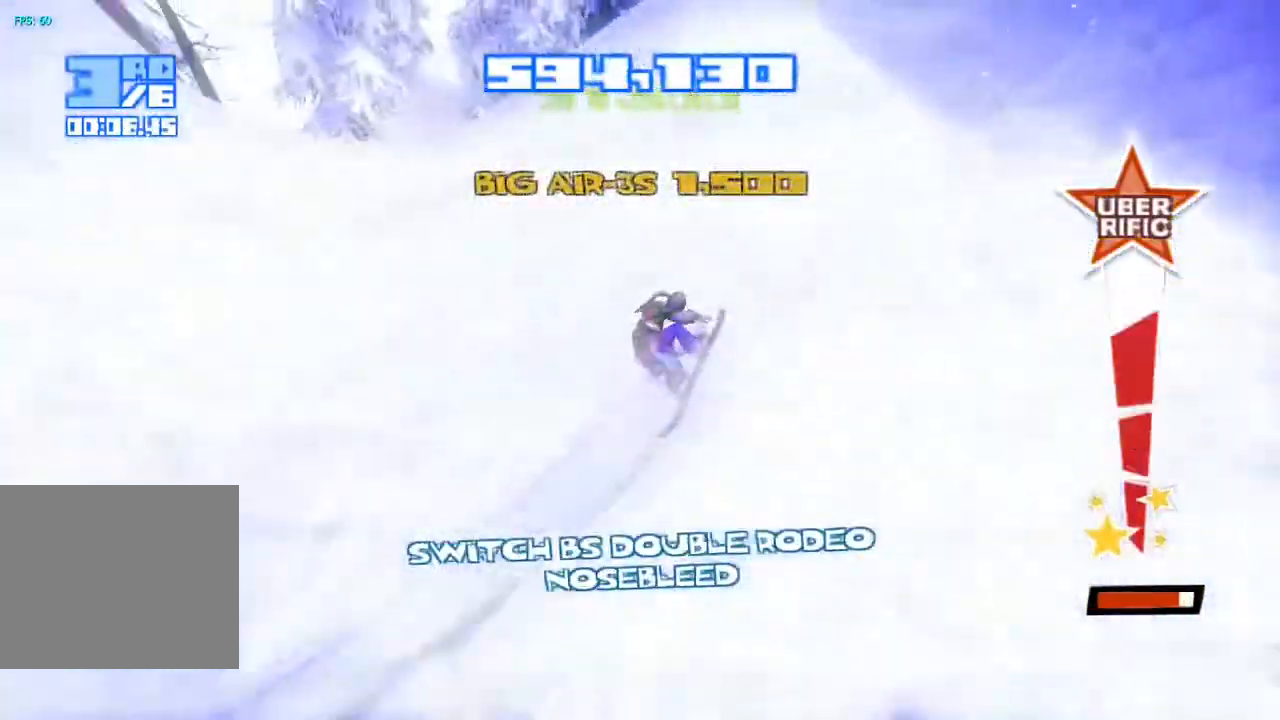
{"buttons": ["CROSS", "R2"], "left_stick": "center", "right_stick": "left", "events": [[33, "R2", "down"], [500, "CROSS", "down"]]}
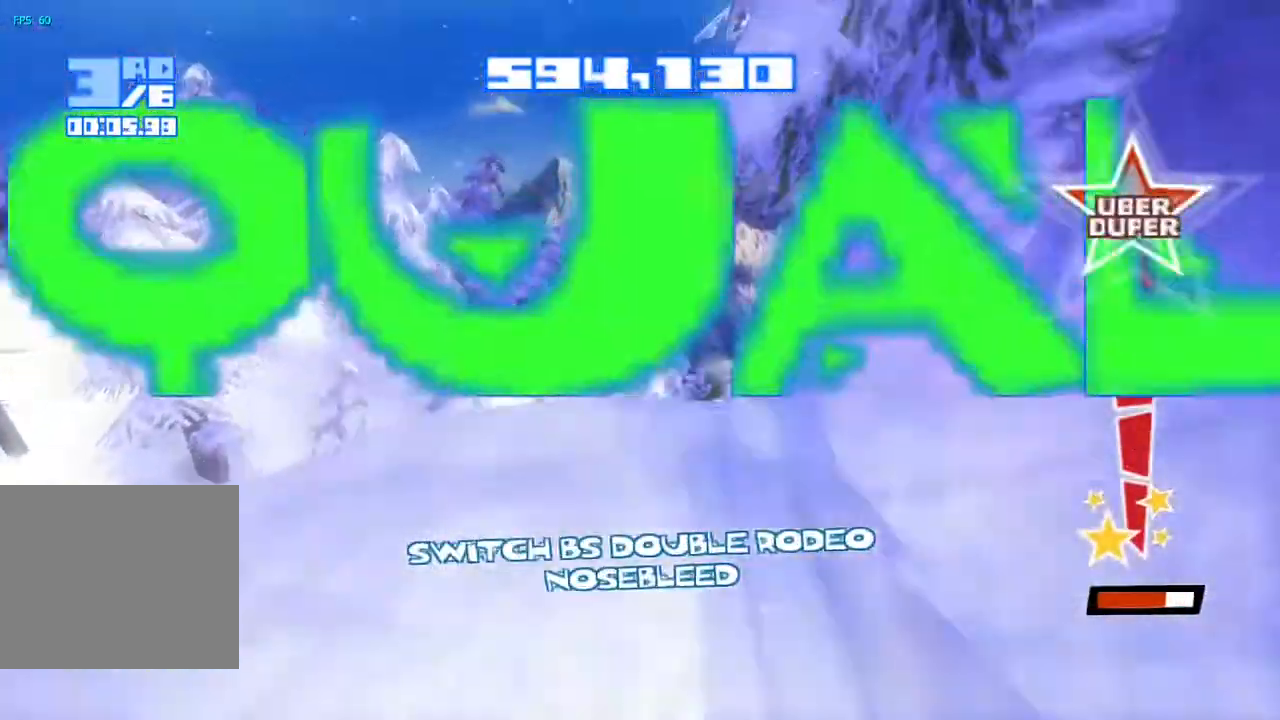
{"buttons": [], "left_stick": "center", "right_stick": "center", "events": [[117, "CROSS", "up"], [133, "R2", "up"], [417, "right_stick", "center"]]}